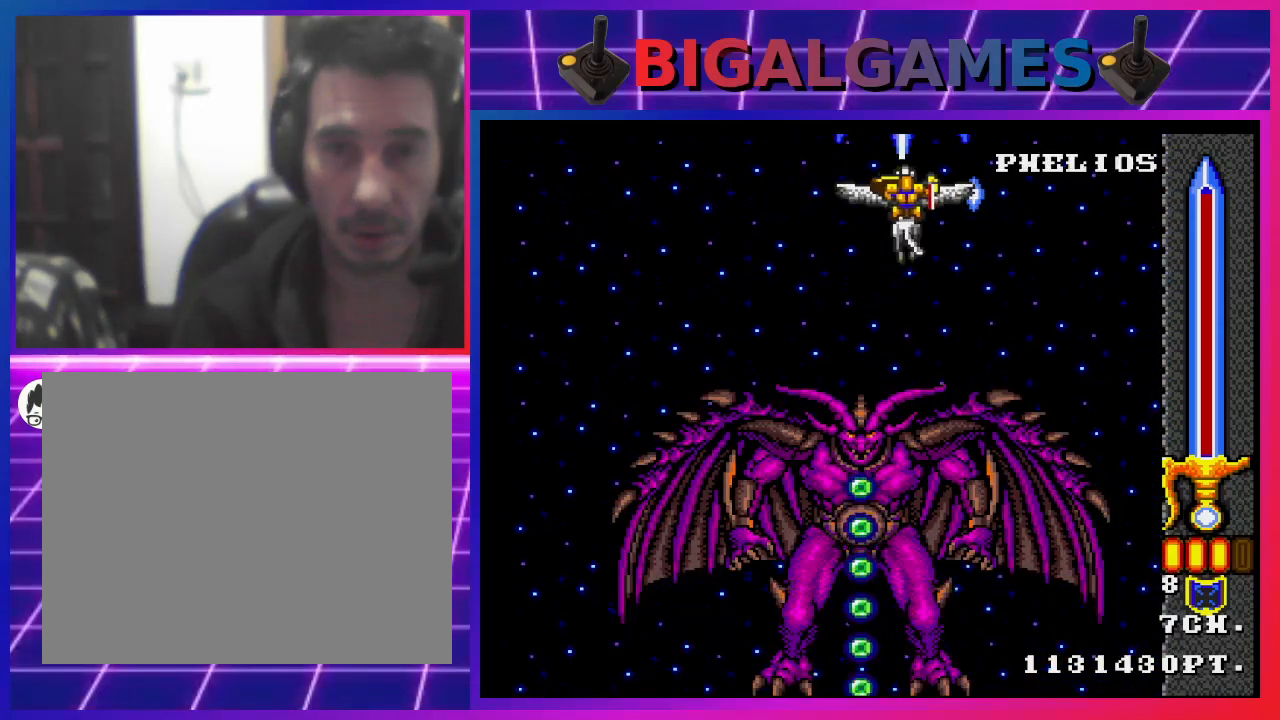
Gameplay with a controller (PlayStation layout); each line is a JSON object with the inputs held at the frame after it. "events" lists button and stick changes between this image and that frame as [ms after this image, input, new state], when the widget could be followed in between.
{"buttons": ["CROSS", "DPAD_LEFT"], "left_stick": "center", "right_stick": "center", "events": [[300, "DPAD_UP", "up"]]}
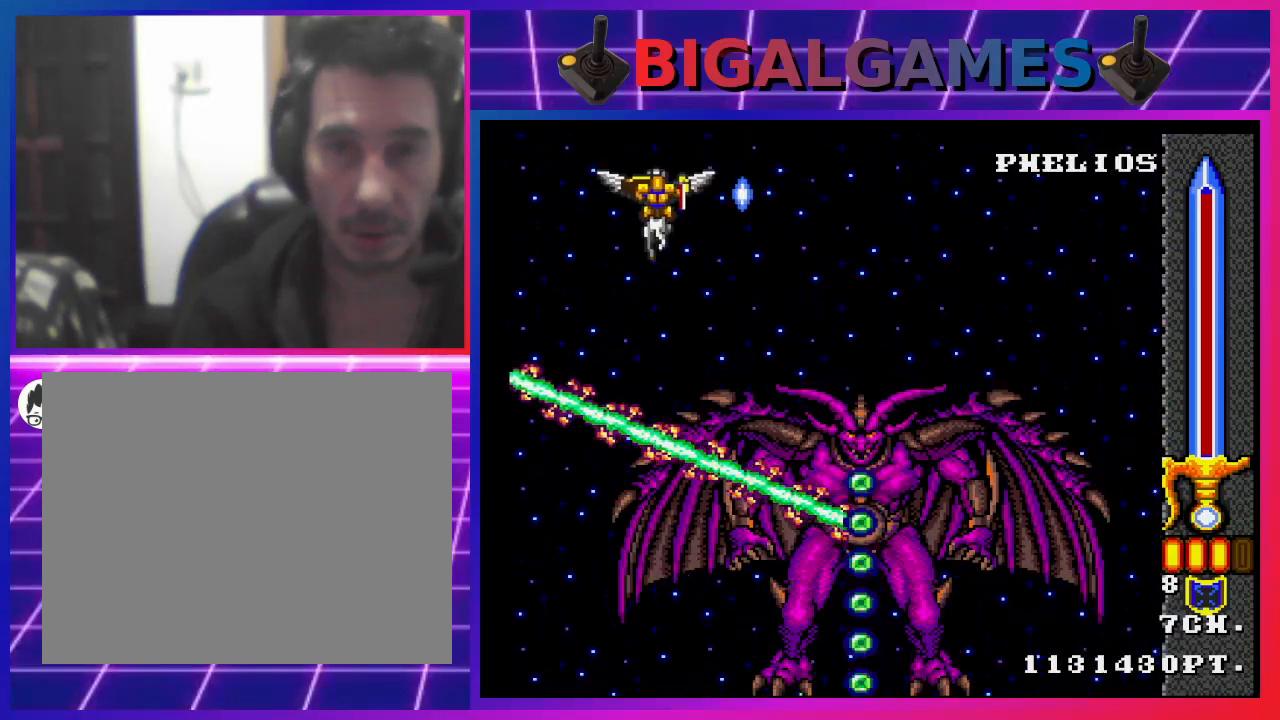
{"buttons": ["CROSS", "DPAD_DOWN", "DPAD_LEFT"], "left_stick": "center", "right_stick": "center", "events": [[67, "DPAD_DOWN", "down"], [233, "DPAD_DOWN", "up"], [333, "DPAD_LEFT", "up"], [333, "DPAD_UP", "down"], [467, "DPAD_UP", "up"], [500, "DPAD_DOWN", "down"], [500, "DPAD_LEFT", "down"]]}
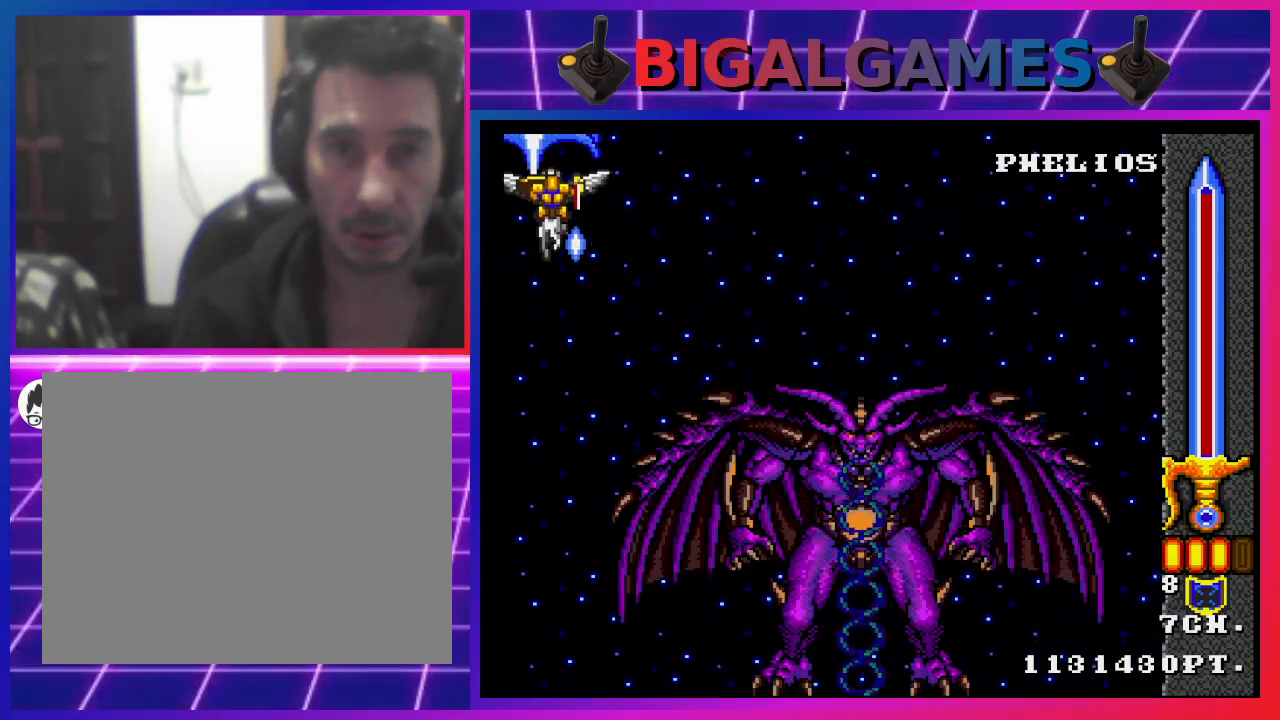
{"buttons": ["CROSS", "DPAD_UP", "DPAD_RIGHT"], "left_stick": "center", "right_stick": "center", "events": [[100, "DPAD_LEFT", "up"], [133, "DPAD_DOWN", "up"], [133, "DPAD_LEFT", "down"], [167, "DPAD_LEFT", "up"], [167, "DPAD_UP", "down"], [233, "DPAD_RIGHT", "down"]]}
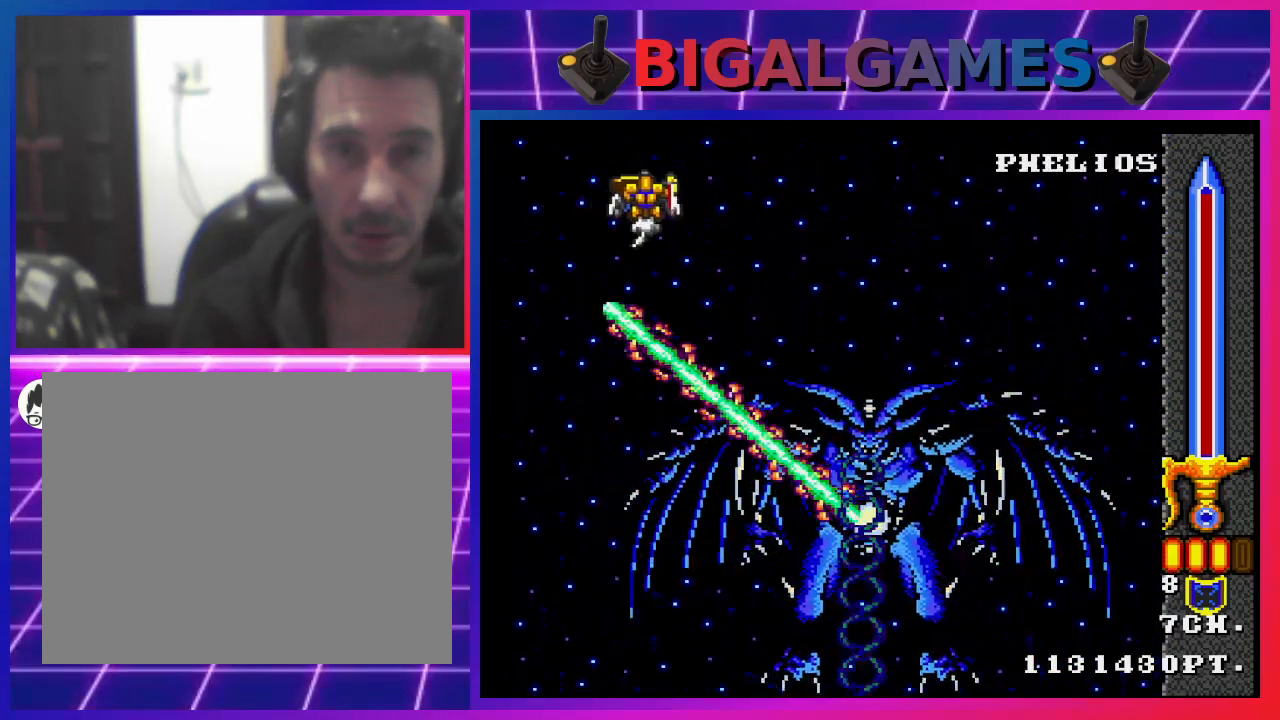
{"buttons": ["CROSS", "DPAD_RIGHT"], "left_stick": "center", "right_stick": "center", "events": [[433, "DPAD_UP", "up"]]}
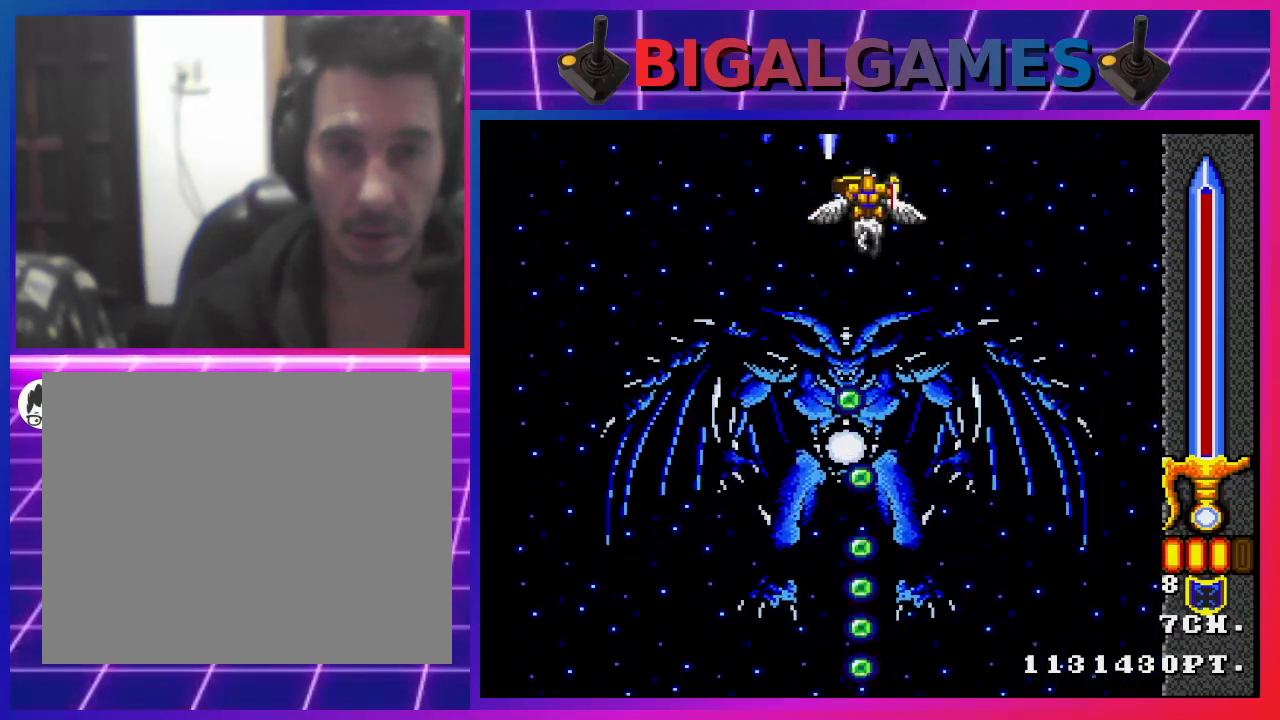
{"buttons": ["CROSS", "DPAD_DOWN", "DPAD_RIGHT"], "left_stick": "center", "right_stick": "center", "events": [[100, "DPAD_DOWN", "down"]]}
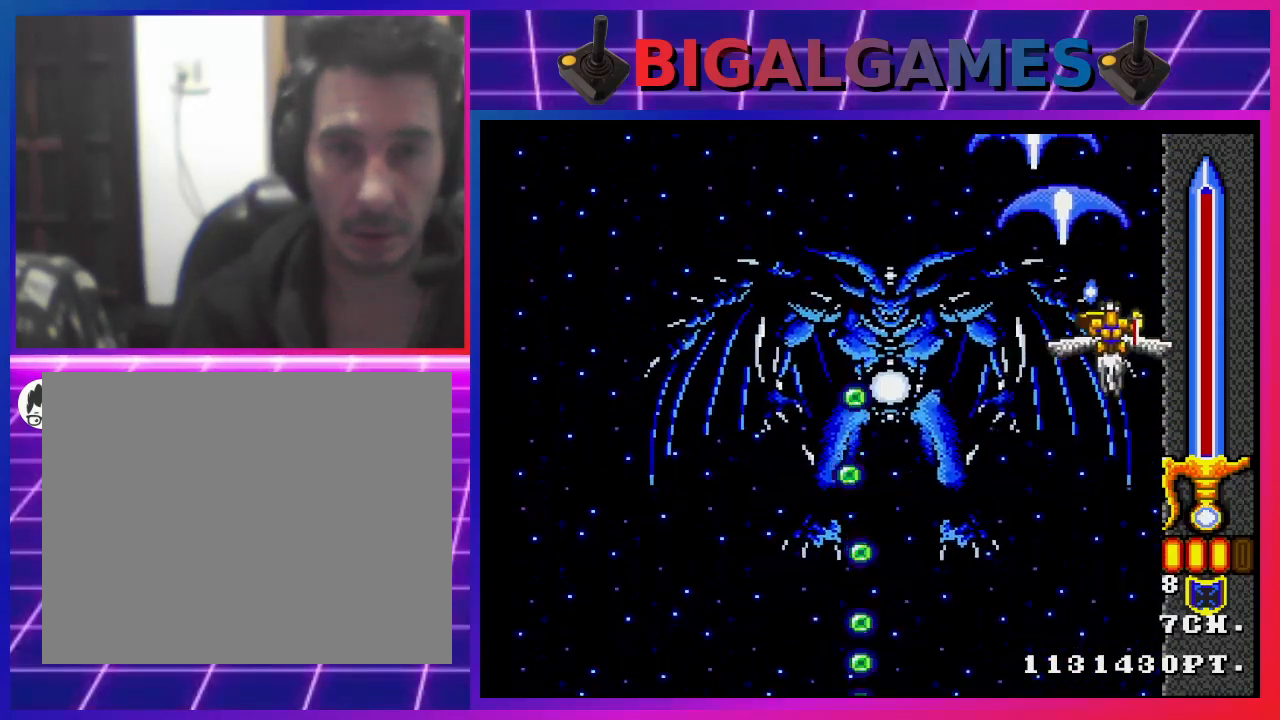
{"buttons": ["CROSS", "DPAD_DOWN", "DPAD_LEFT"], "left_stick": "center", "right_stick": "center", "events": [[367, "DPAD_RIGHT", "up"], [433, "DPAD_LEFT", "down"]]}
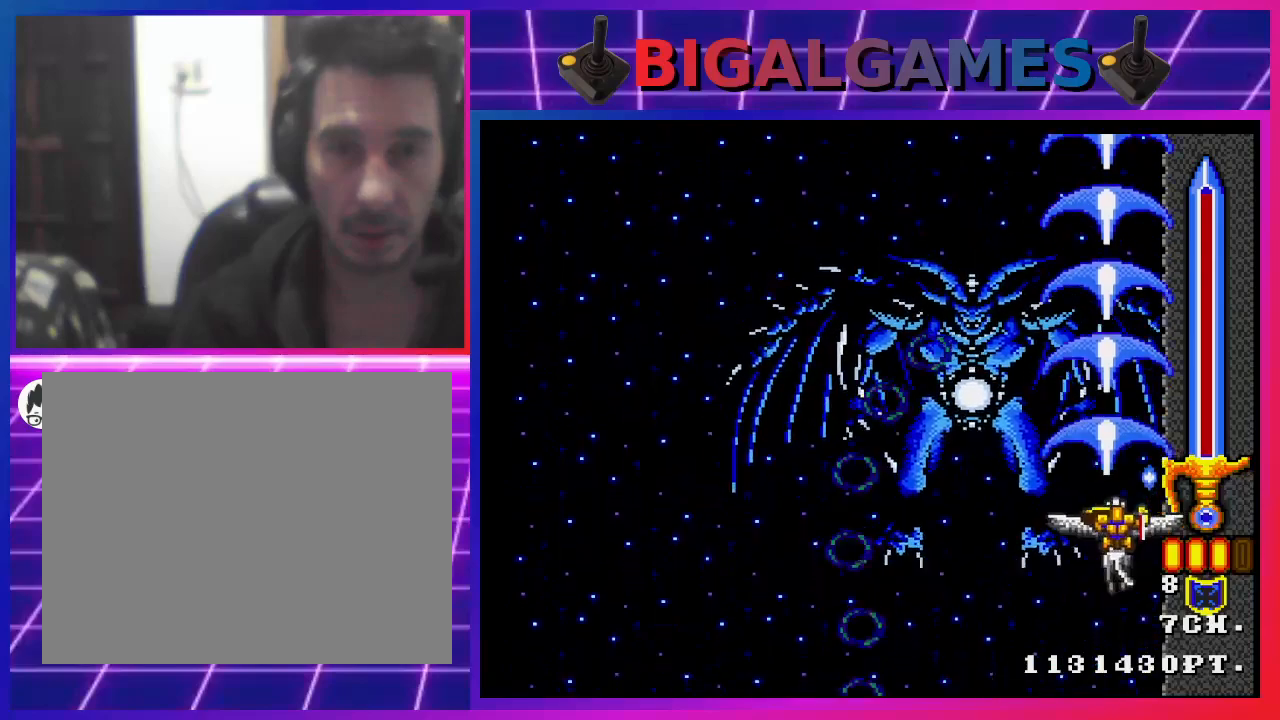
{"buttons": ["CROSS", "DPAD_DOWN", "DPAD_RIGHT"], "left_stick": "center", "right_stick": "center", "events": [[367, "DPAD_LEFT", "up"], [400, "DPAD_RIGHT", "down"]]}
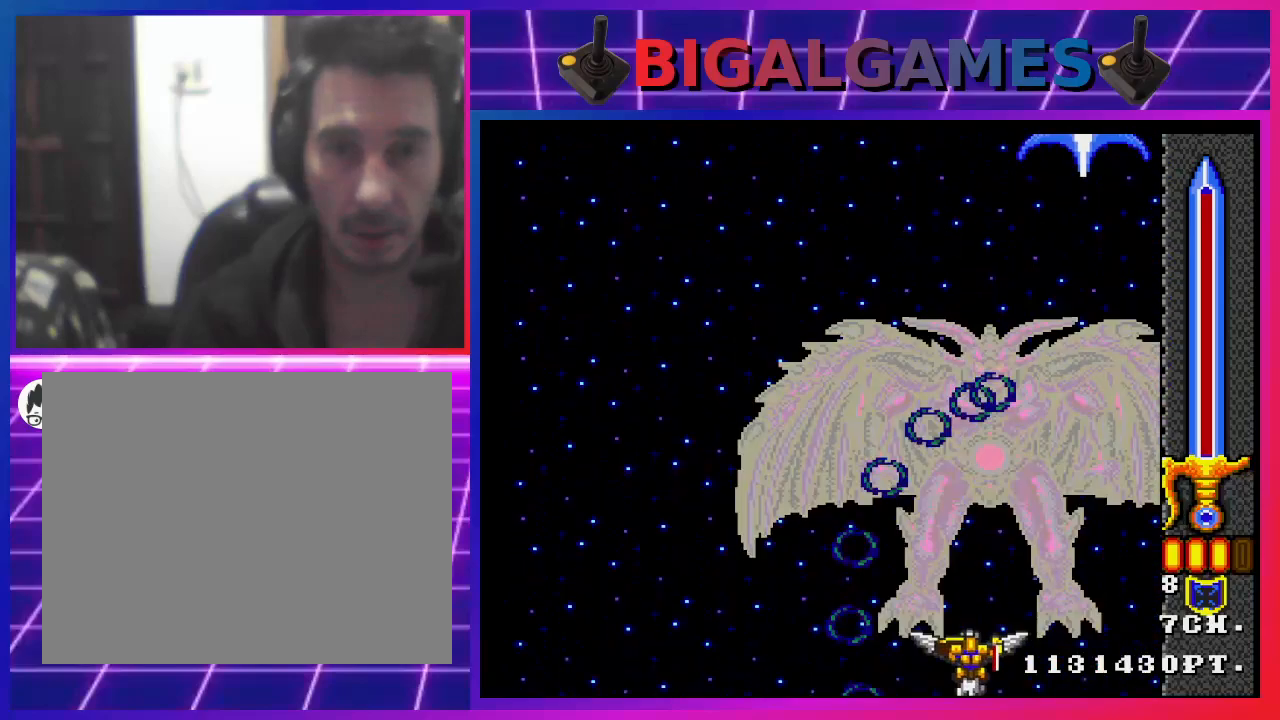
{"buttons": ["CROSS", "DPAD_DOWN", "DPAD_RIGHT"], "left_stick": "center", "right_stick": "center", "events": [[167, "DPAD_DOWN", "up"], [233, "DPAD_DOWN", "down"], [233, "DPAD_RIGHT", "up"], [267, "DPAD_DOWN", "up"], [267, "DPAD_LEFT", "down"], [467, "DPAD_DOWN", "down"], [467, "DPAD_LEFT", "up"], [467, "DPAD_RIGHT", "down"]]}
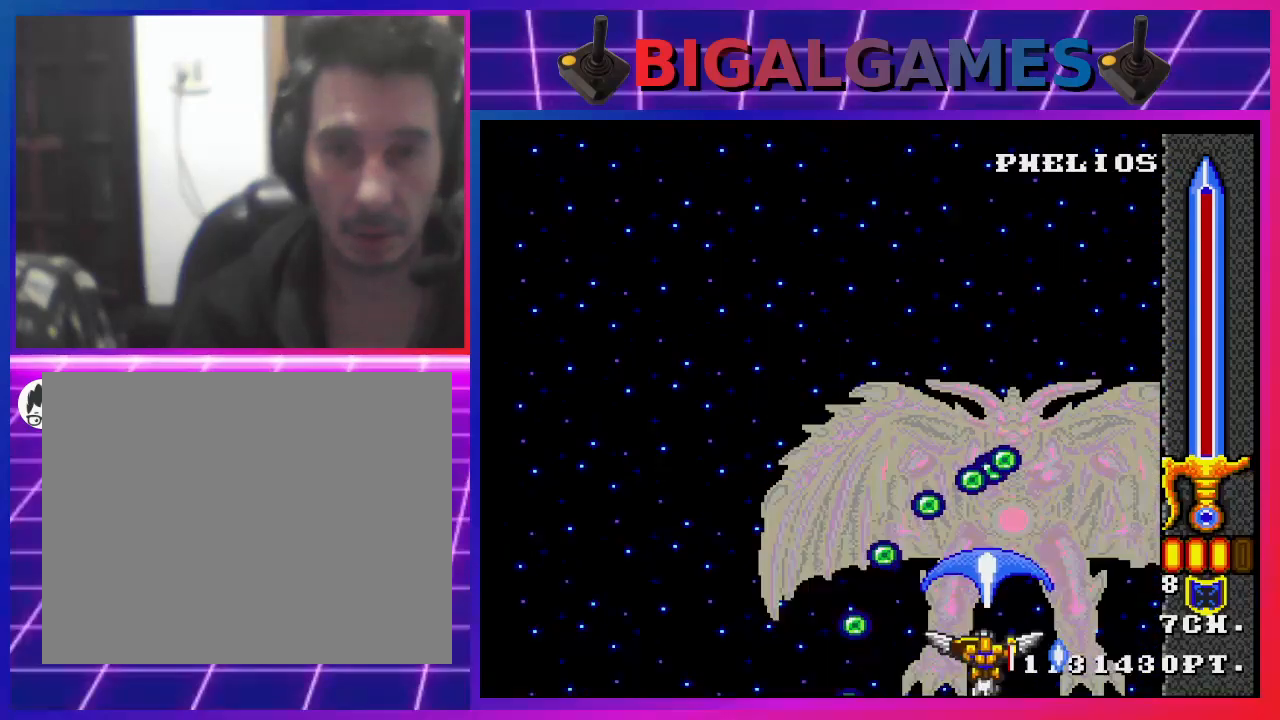
{"buttons": ["CROSS", "DPAD_DOWN"], "left_stick": "center", "right_stick": "center", "events": [[300, "DPAD_DOWN", "up"], [300, "DPAD_RIGHT", "up"], [333, "DPAD_LEFT", "down"], [500, "DPAD_DOWN", "down"], [500, "DPAD_LEFT", "up"]]}
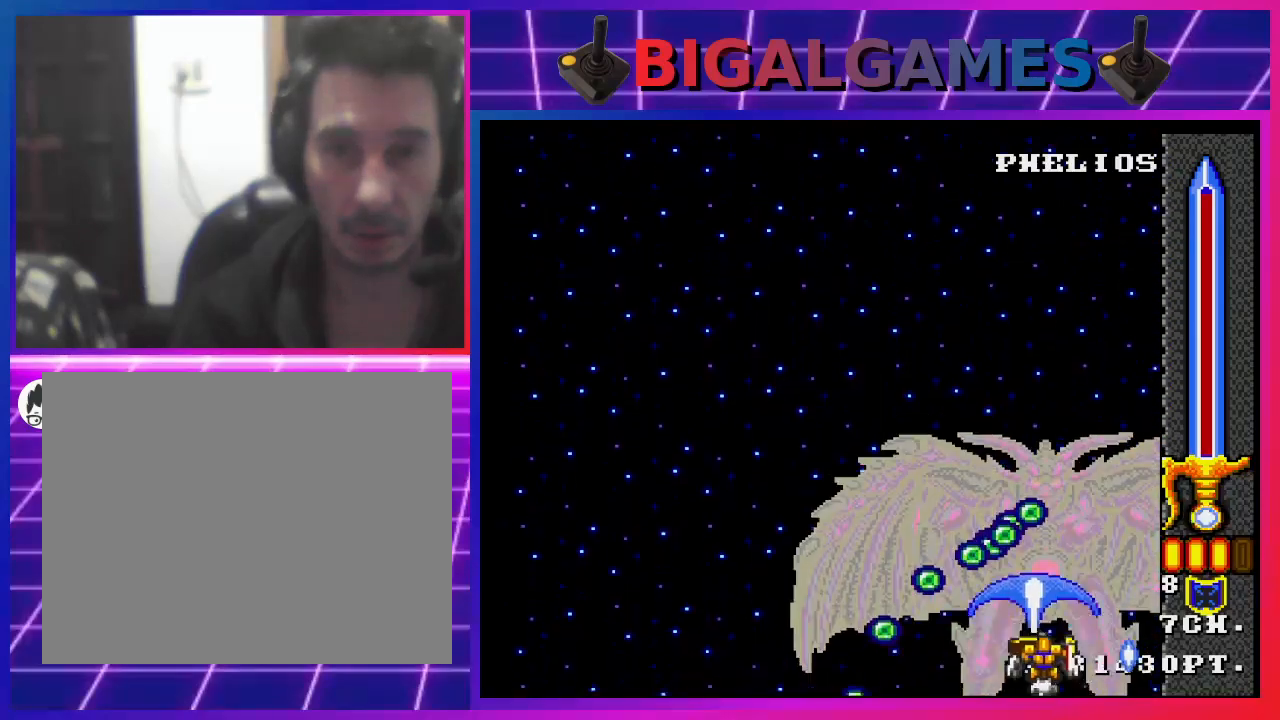
{"buttons": ["CROSS", "DPAD_UP", "DPAD_RIGHT"], "left_stick": "center", "right_stick": "center", "events": [[33, "DPAD_RIGHT", "down"], [67, "DPAD_DOWN", "up"], [167, "DPAD_UP", "down"]]}
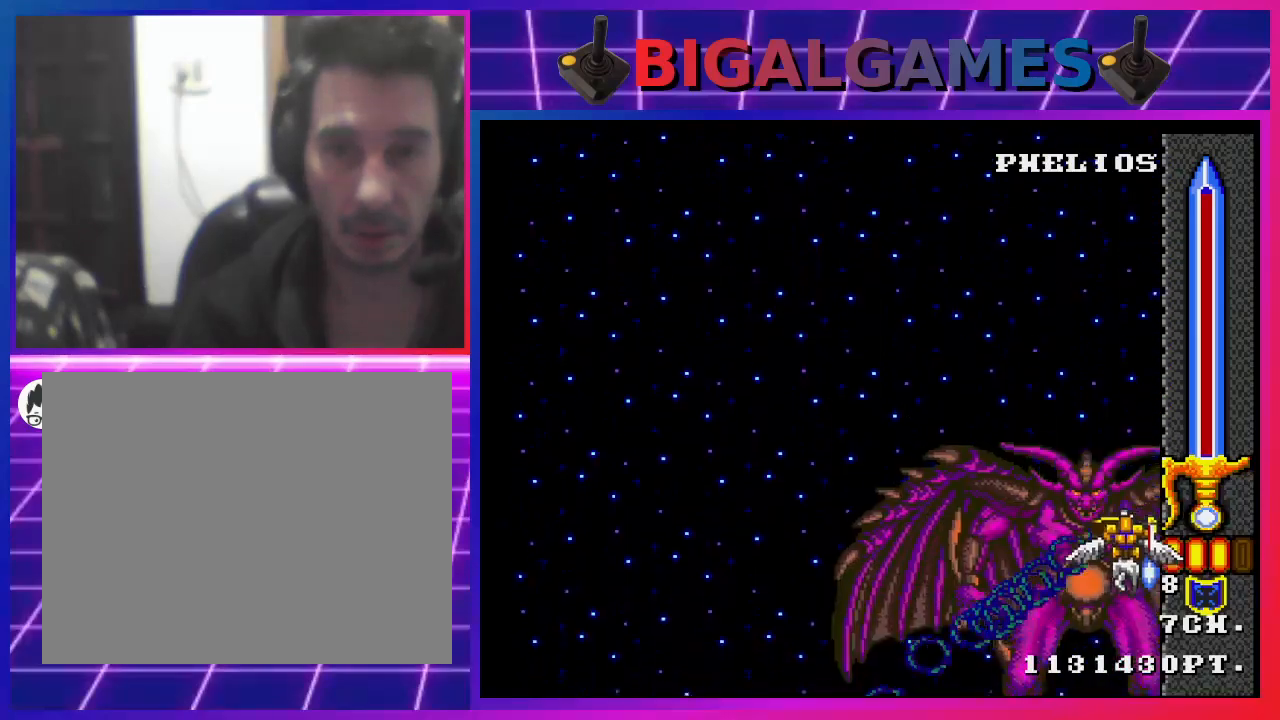
{"buttons": ["CROSS", "DPAD_LEFT"], "left_stick": "center", "right_stick": "center", "events": [[67, "DPAD_RIGHT", "up"], [367, "DPAD_LEFT", "down"], [467, "DPAD_UP", "up"]]}
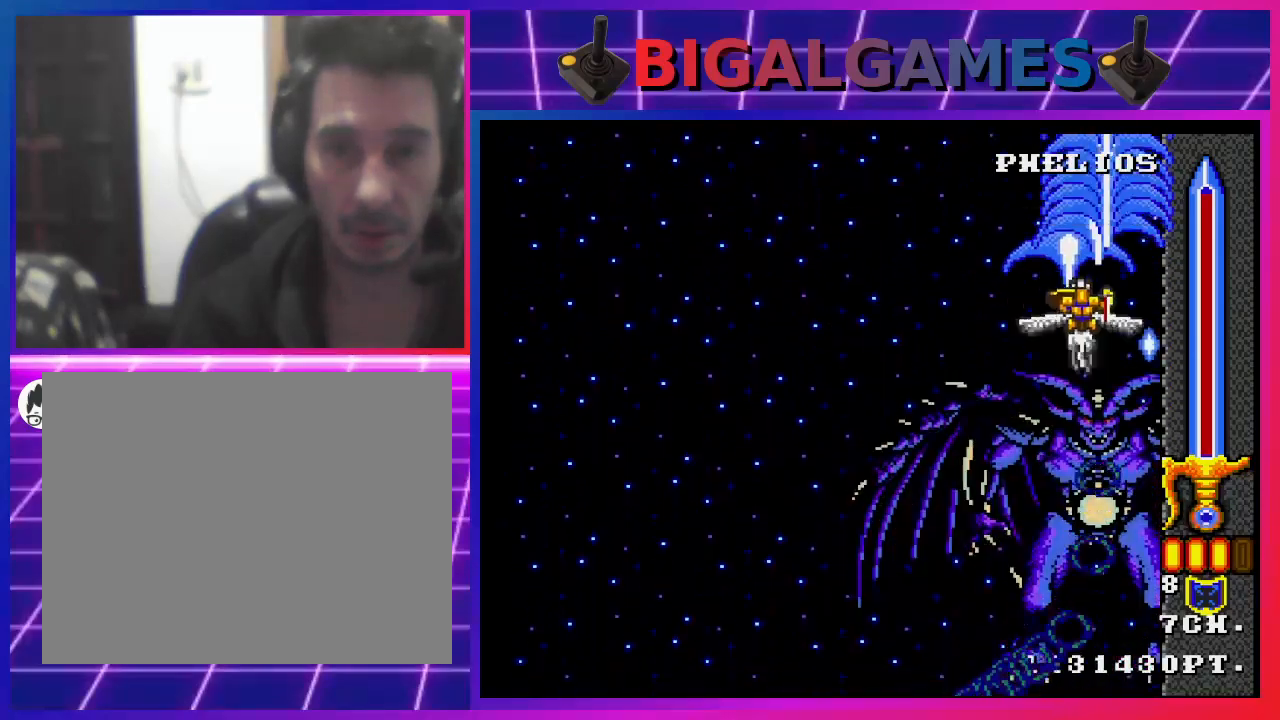
{"buttons": ["CROSS", "DPAD_DOWN", "DPAD_LEFT"], "left_stick": "center", "right_stick": "center", "events": [[400, "DPAD_DOWN", "down"]]}
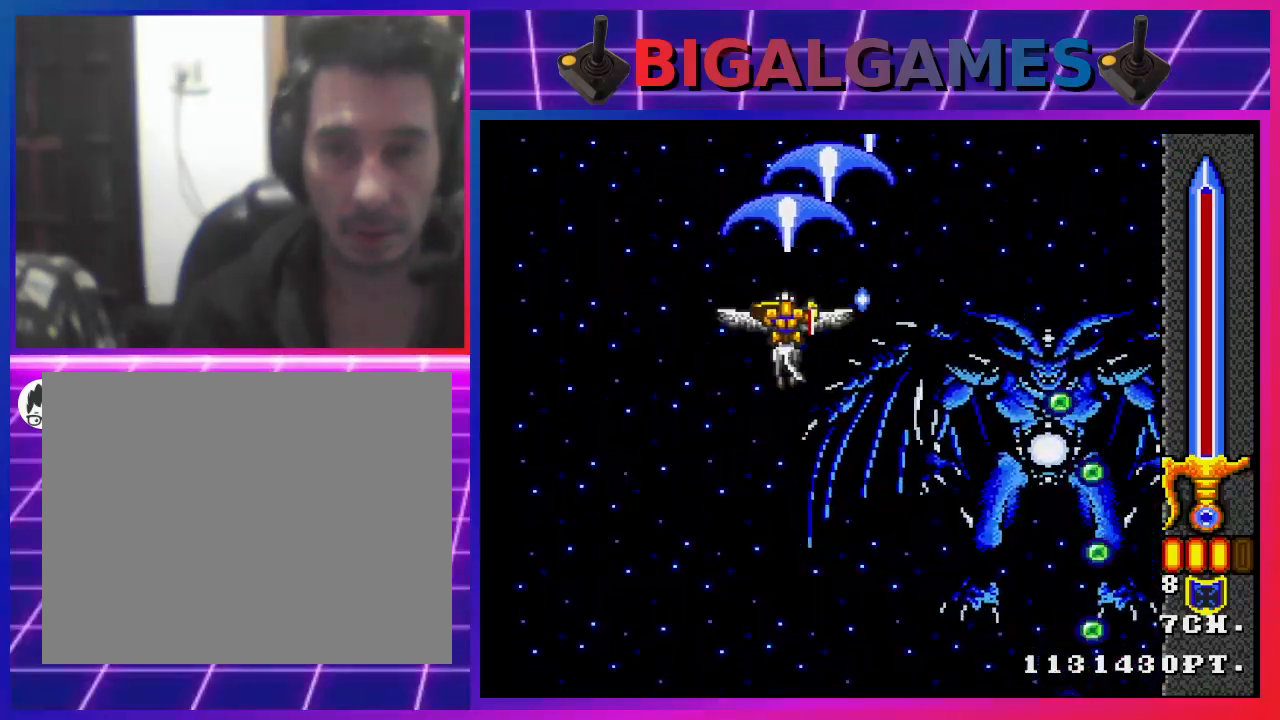
{"buttons": ["CROSS", "DPAD_DOWN", "DPAD_LEFT"], "left_stick": "center", "right_stick": "center", "events": []}
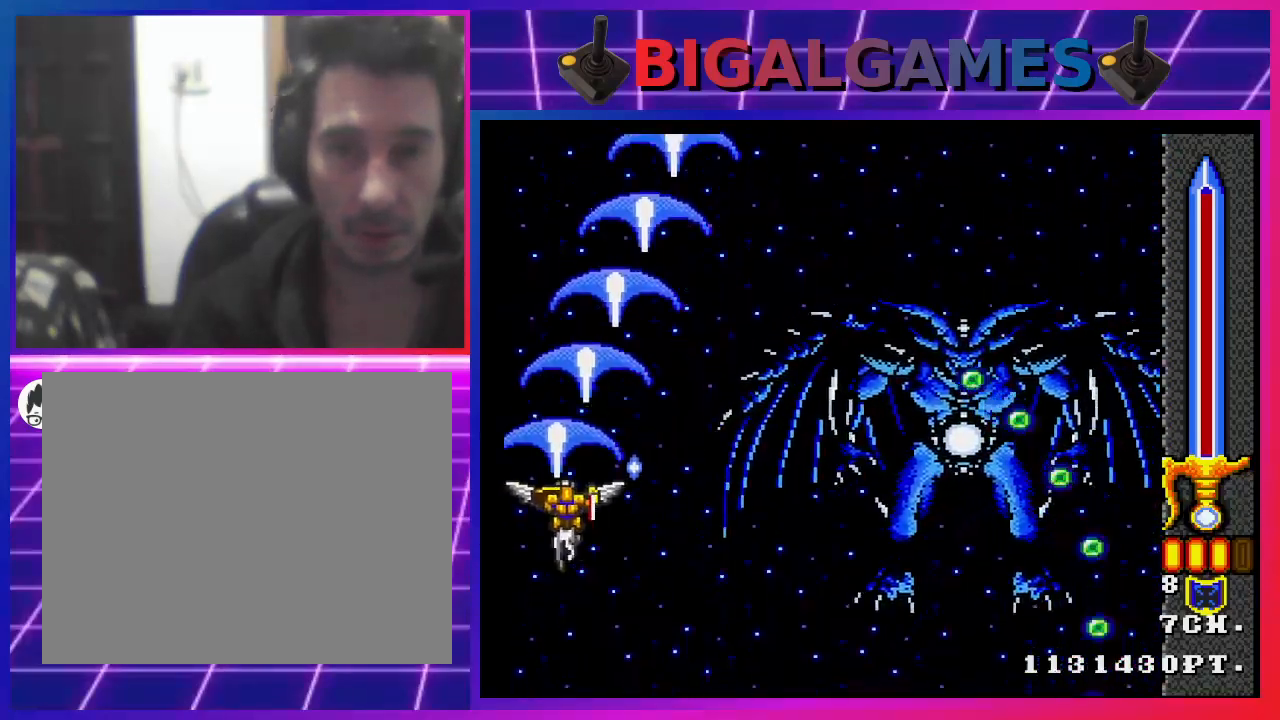
{"buttons": ["CROSS", "DPAD_RIGHT"], "left_stick": "center", "right_stick": "center", "events": [[67, "DPAD_LEFT", "up"], [100, "DPAD_RIGHT", "down"], [167, "DPAD_DOWN", "up"]]}
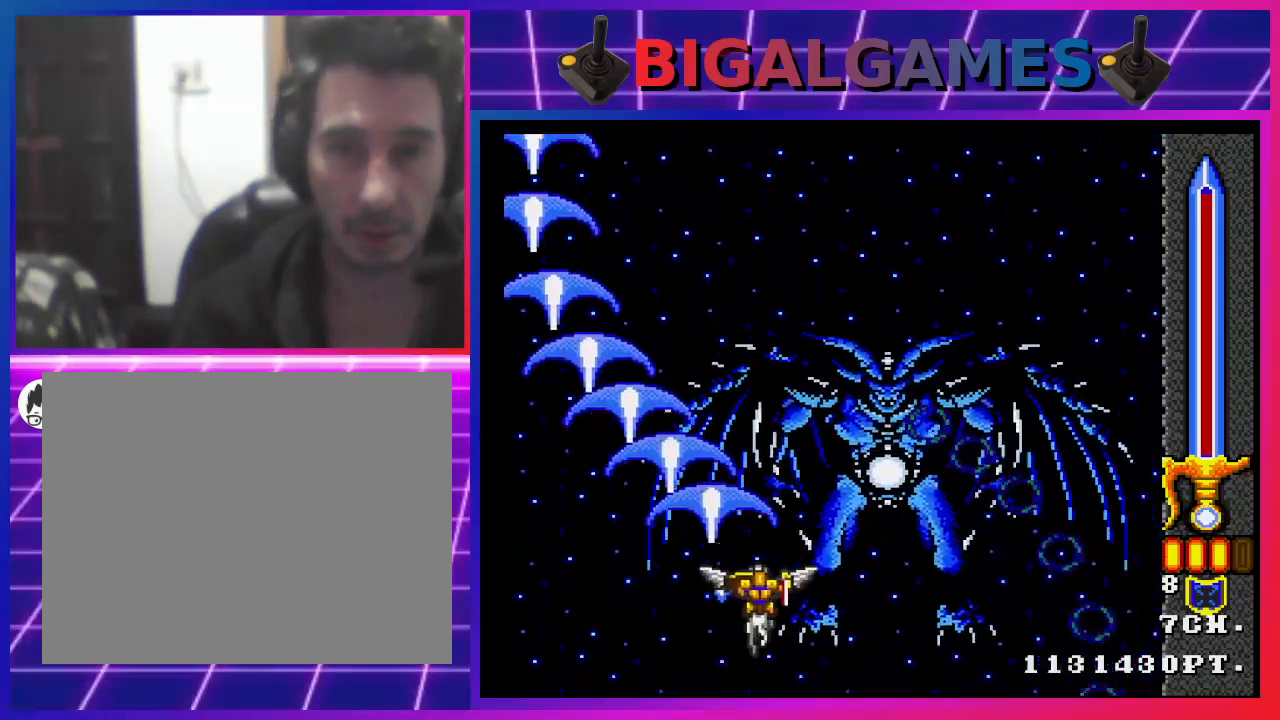
{"buttons": ["CROSS", "DPAD_DOWN"], "left_stick": "center", "right_stick": "center", "events": [[233, "DPAD_DOWN", "down"], [267, "DPAD_LEFT", "down"], [267, "DPAD_RIGHT", "up"], [500, "DPAD_LEFT", "up"]]}
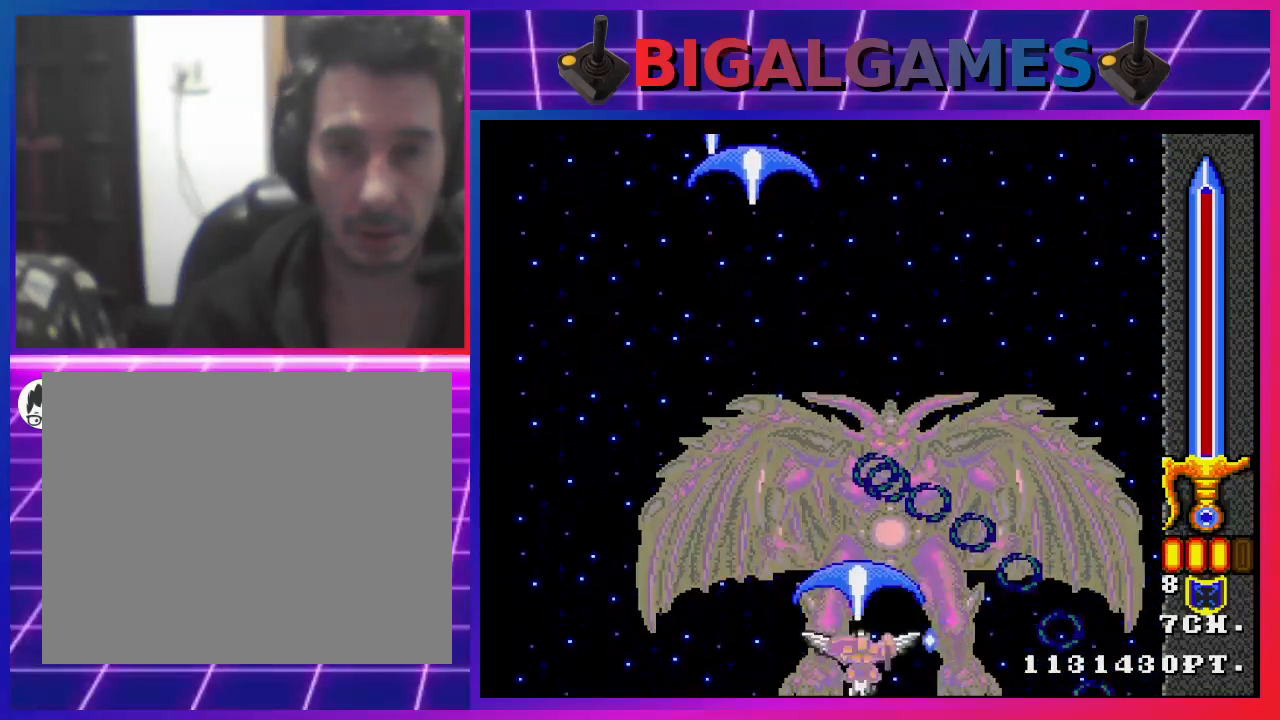
{"buttons": ["CROSS", "DPAD_LEFT"], "left_stick": "center", "right_stick": "center", "events": [[67, "DPAD_RIGHT", "down"], [267, "DPAD_RIGHT", "up"], [300, "DPAD_DOWN", "up"], [300, "DPAD_LEFT", "down"]]}
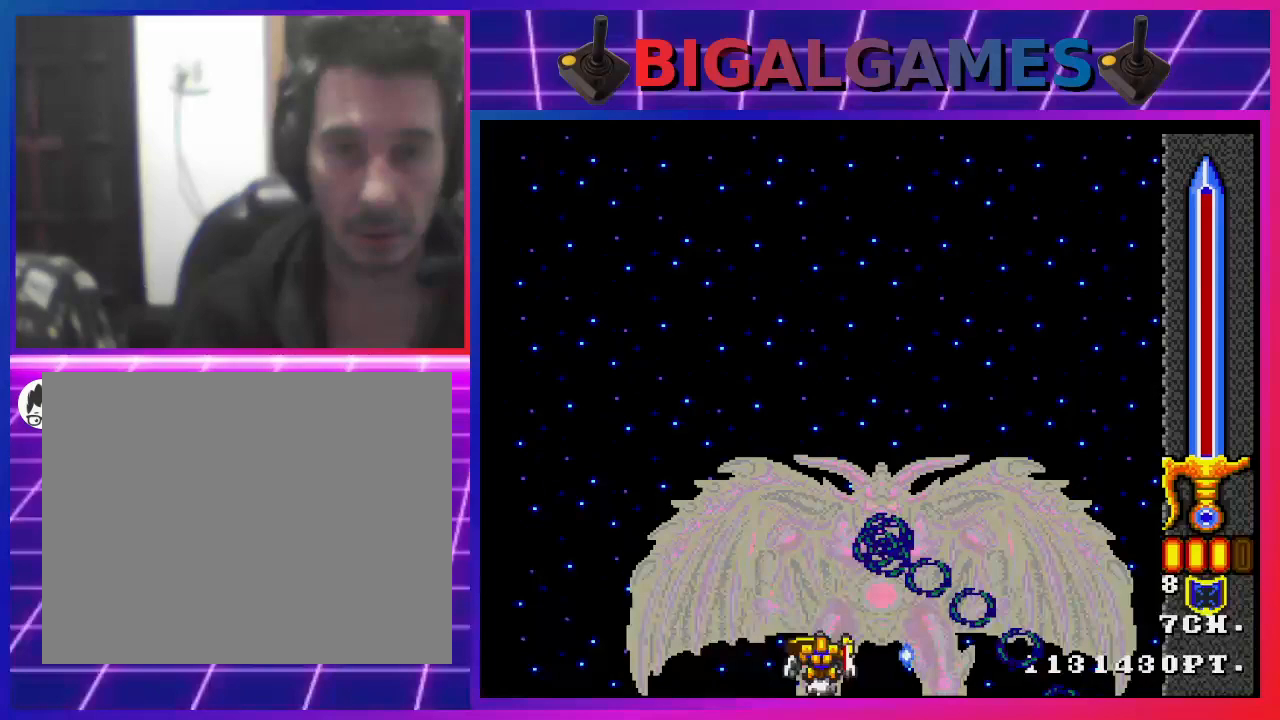
{"buttons": ["CROSS", "DPAD_UP", "DPAD_LEFT"], "left_stick": "center", "right_stick": "center", "events": [[467, "DPAD_UP", "down"]]}
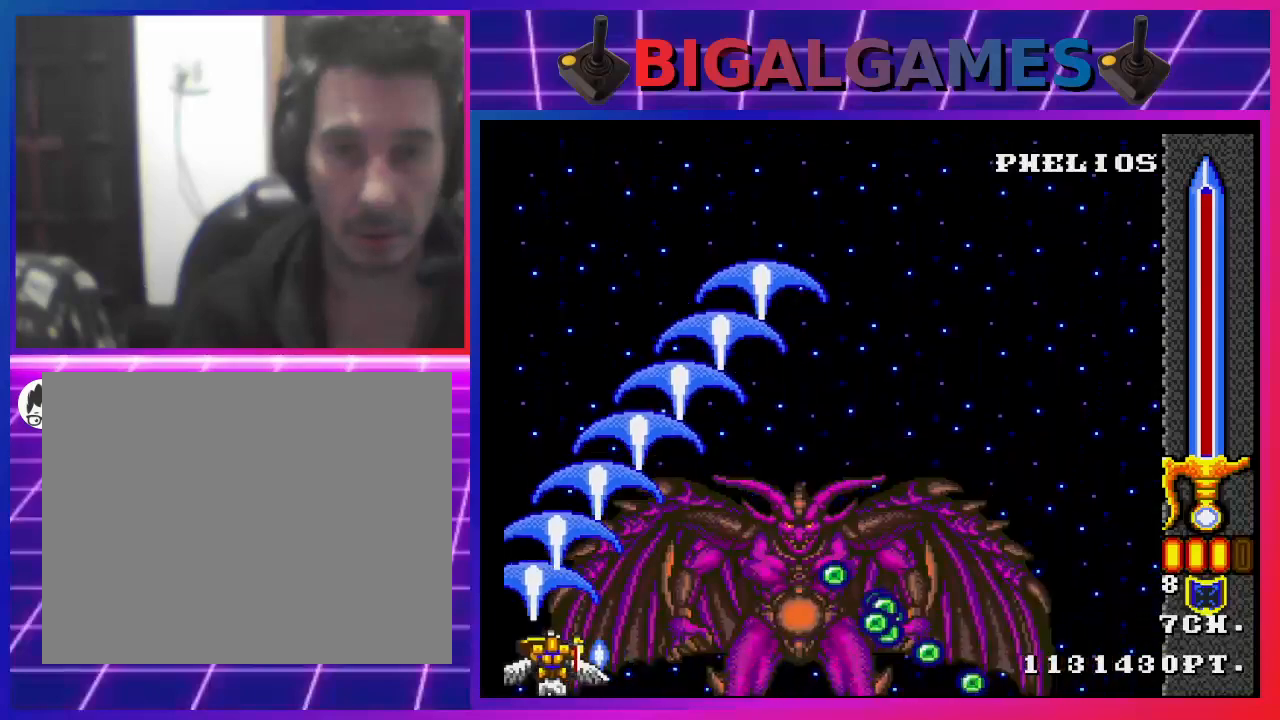
{"buttons": ["CROSS", "DPAD_UP"], "left_stick": "center", "right_stick": "center", "events": [[100, "DPAD_LEFT", "up"]]}
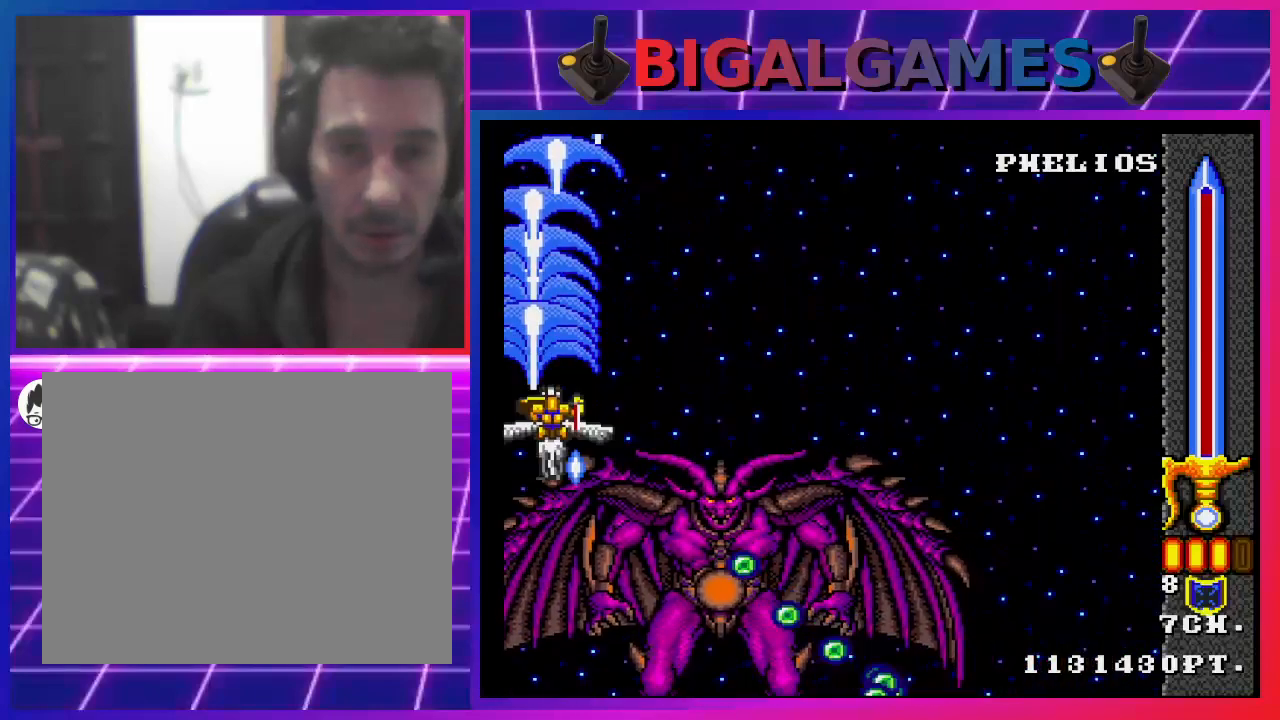
{"buttons": ["CROSS", "DPAD_RIGHT"], "left_stick": "center", "right_stick": "center", "events": [[400, "DPAD_RIGHT", "down"], [433, "DPAD_UP", "up"]]}
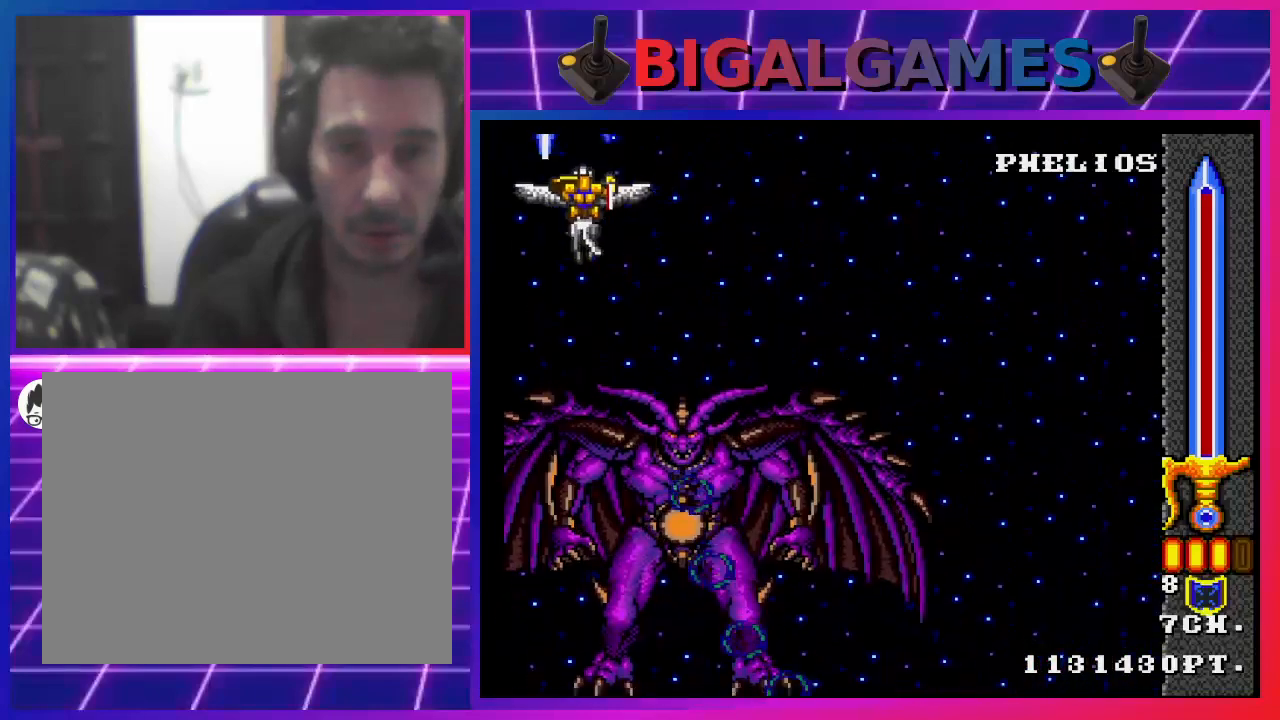
{"buttons": ["CROSS", "DPAD_DOWN", "DPAD_RIGHT"], "left_stick": "center", "right_stick": "center", "events": [[400, "DPAD_DOWN", "down"]]}
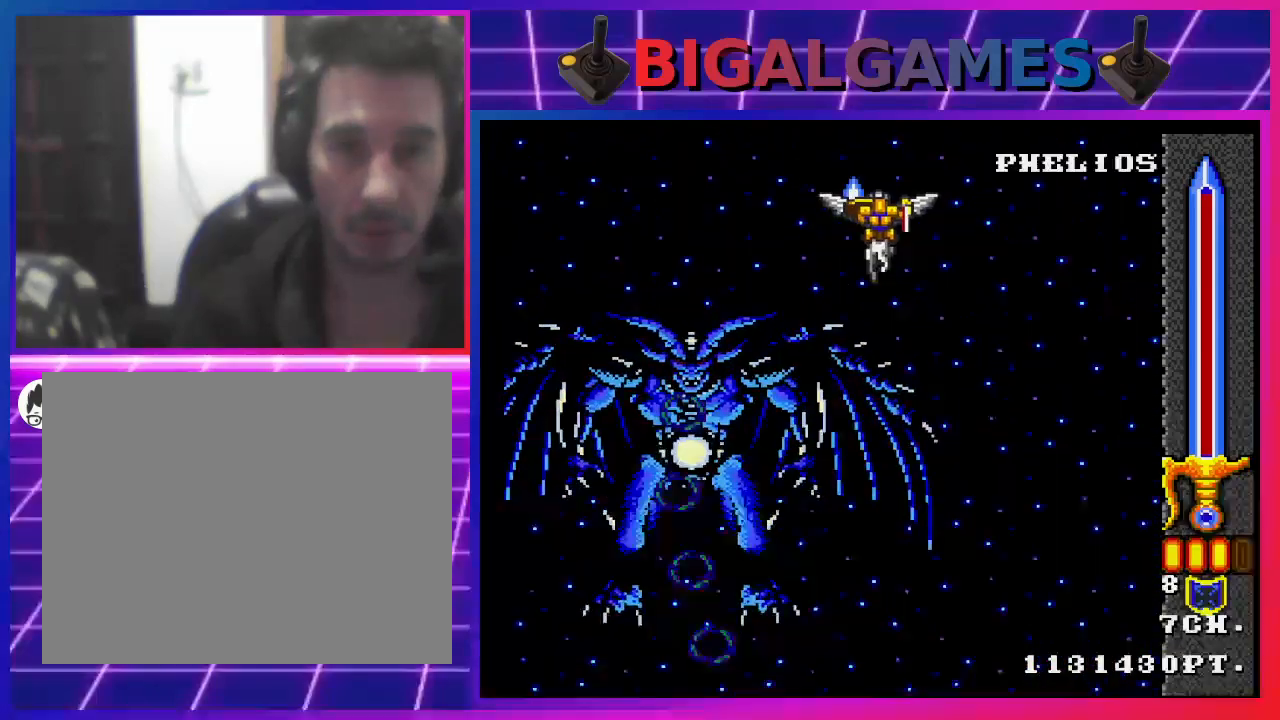
{"buttons": ["CROSS", "DPAD_DOWN", "DPAD_RIGHT"], "left_stick": "center", "right_stick": "center", "events": []}
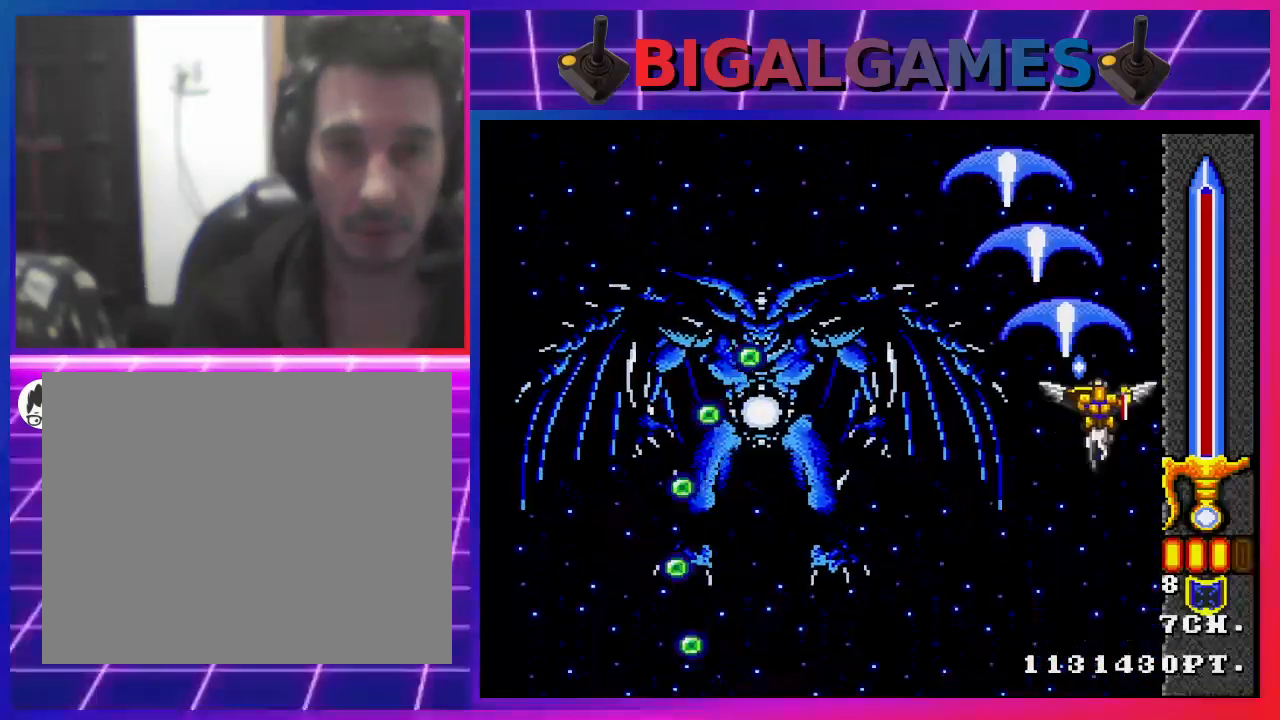
{"buttons": ["CROSS", "DPAD_DOWN", "DPAD_LEFT"], "left_stick": "center", "right_stick": "center", "events": [[167, "DPAD_RIGHT", "up"], [267, "DPAD_LEFT", "down"]]}
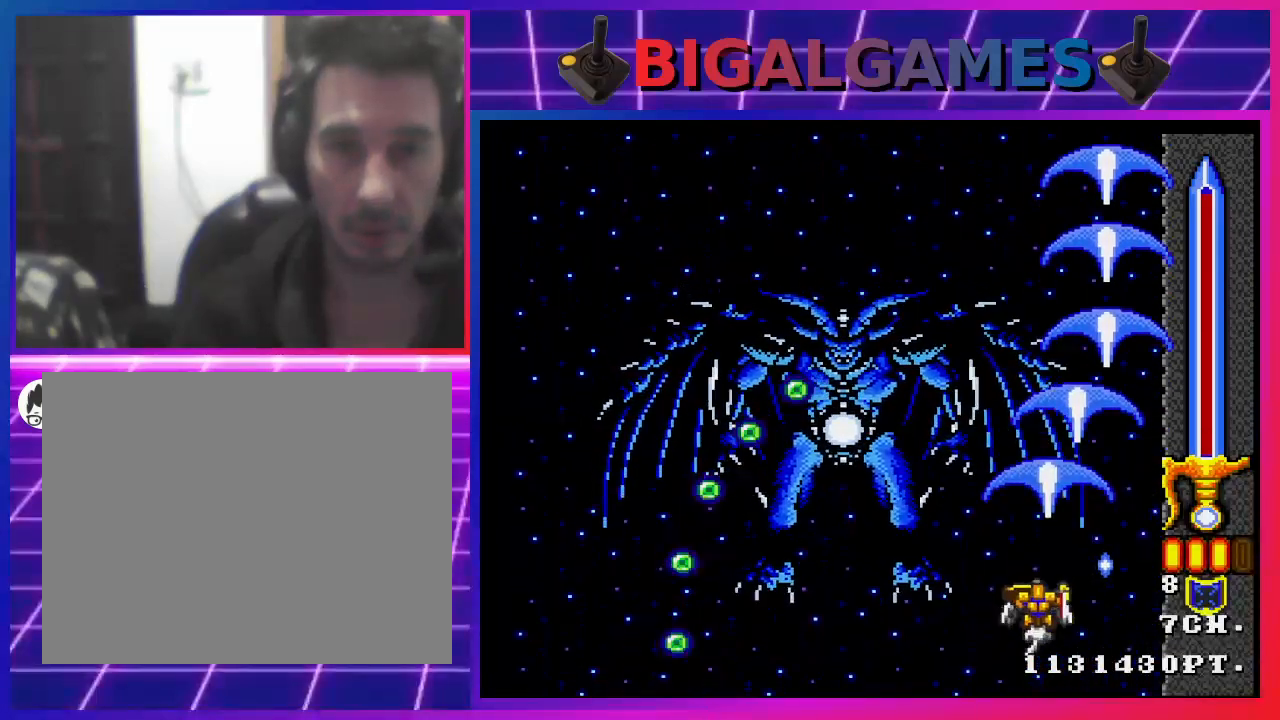
{"buttons": ["CROSS", "DPAD_DOWN"], "left_stick": "center", "right_stick": "center", "events": [[67, "DPAD_DOWN", "up"], [333, "DPAD_DOWN", "down"], [333, "DPAD_LEFT", "up"], [333, "DPAD_RIGHT", "down"], [400, "DPAD_DOWN", "up"], [467, "DPAD_DOWN", "down"], [500, "DPAD_RIGHT", "up"]]}
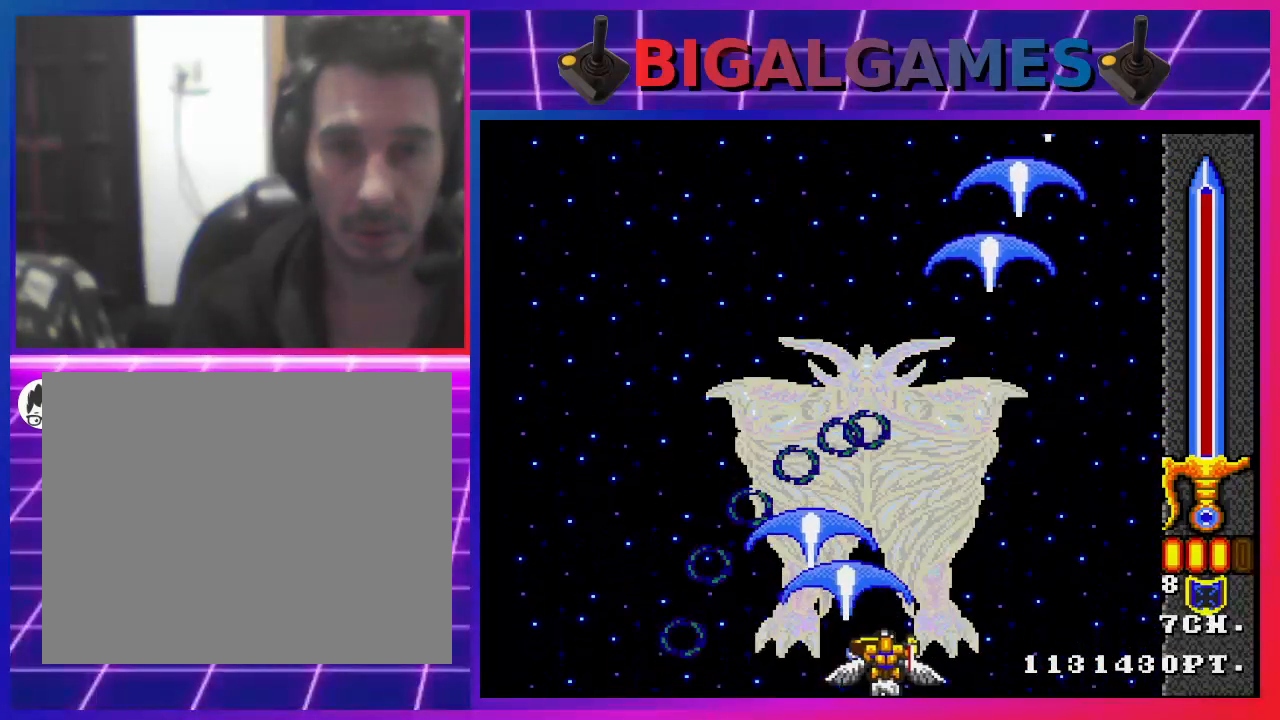
{"buttons": ["CROSS", "DPAD_LEFT"], "left_stick": "center", "right_stick": "center", "events": [[33, "DPAD_DOWN", "up"], [33, "DPAD_LEFT", "down"], [167, "DPAD_DOWN", "down"], [200, "DPAD_LEFT", "up"], [200, "DPAD_RIGHT", "down"], [433, "DPAD_RIGHT", "up"], [467, "DPAD_DOWN", "up"], [467, "DPAD_LEFT", "down"]]}
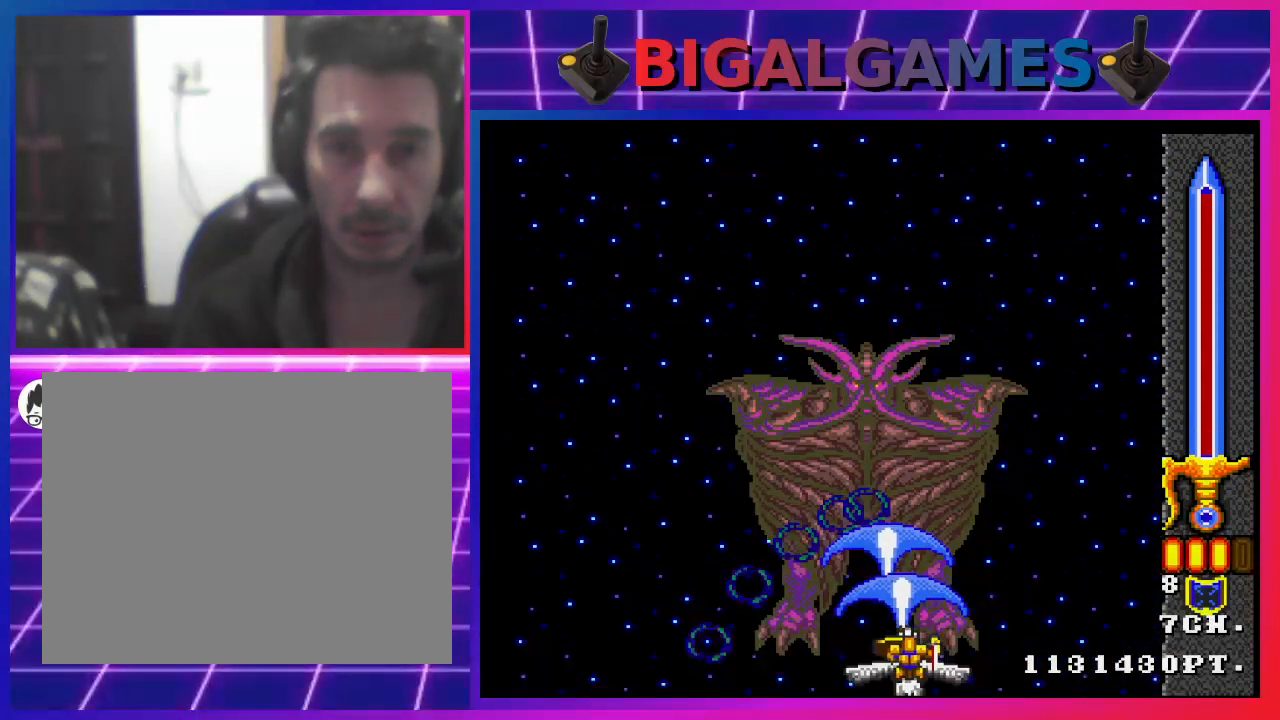
{"buttons": ["CROSS", "DPAD_RIGHT"], "left_stick": "center", "right_stick": "center", "events": [[33, "DPAD_LEFT", "up"], [67, "DPAD_DOWN", "down"], [67, "DPAD_RIGHT", "down"], [100, "DPAD_DOWN", "up"]]}
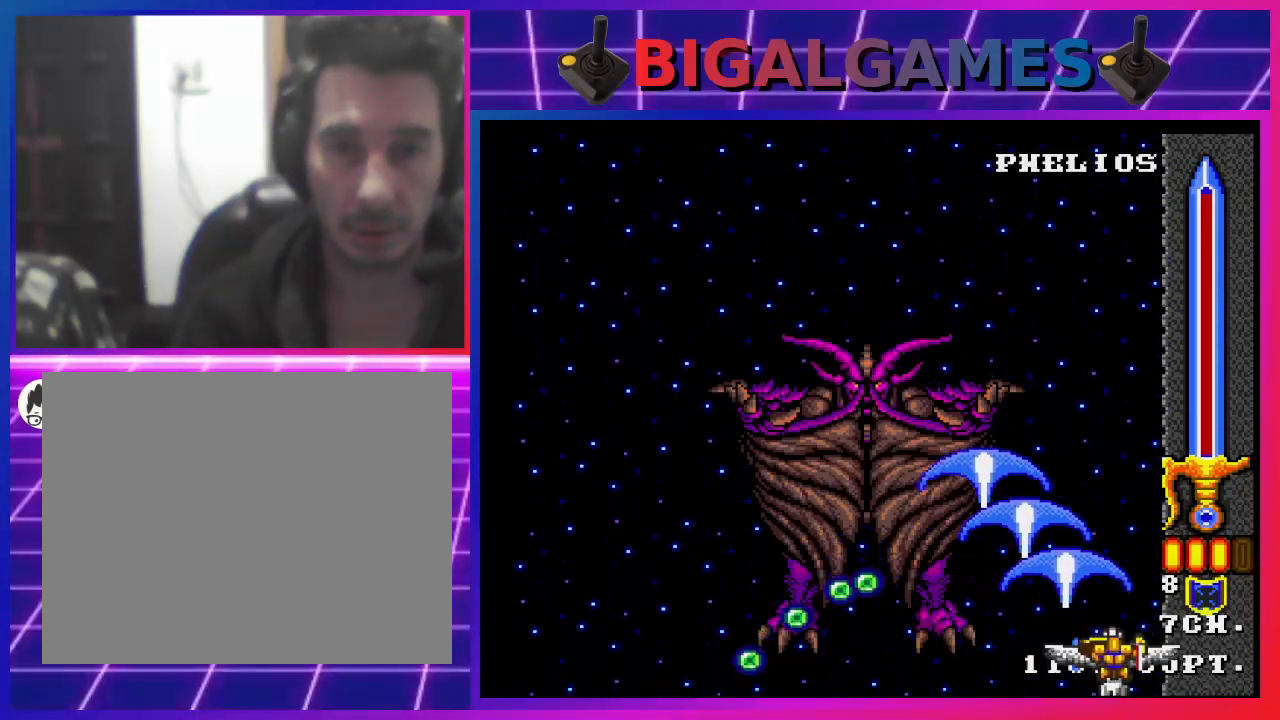
{"buttons": ["CROSS", "DPAD_UP"], "left_stick": "center", "right_stick": "center", "events": [[67, "DPAD_UP", "down"], [100, "DPAD_RIGHT", "up"]]}
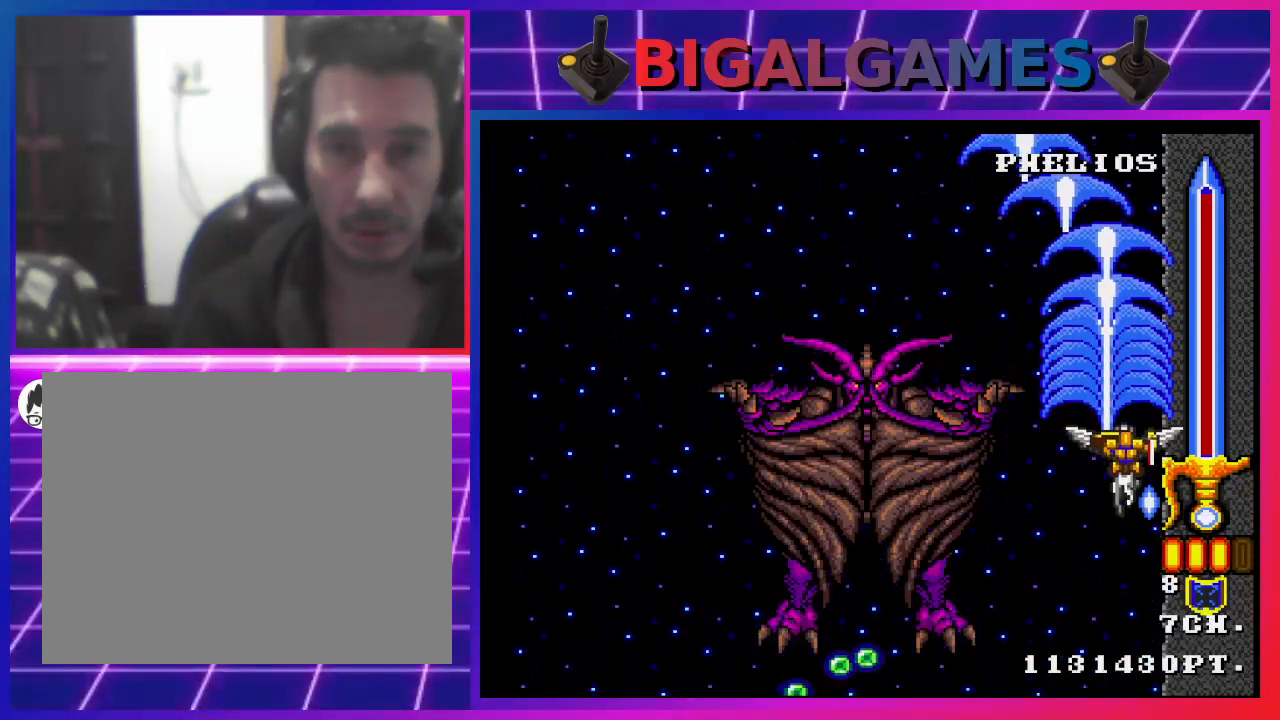
{"buttons": ["CROSS", "DPAD_LEFT"], "left_stick": "center", "right_stick": "center", "events": [[400, "DPAD_LEFT", "down"], [500, "DPAD_UP", "up"]]}
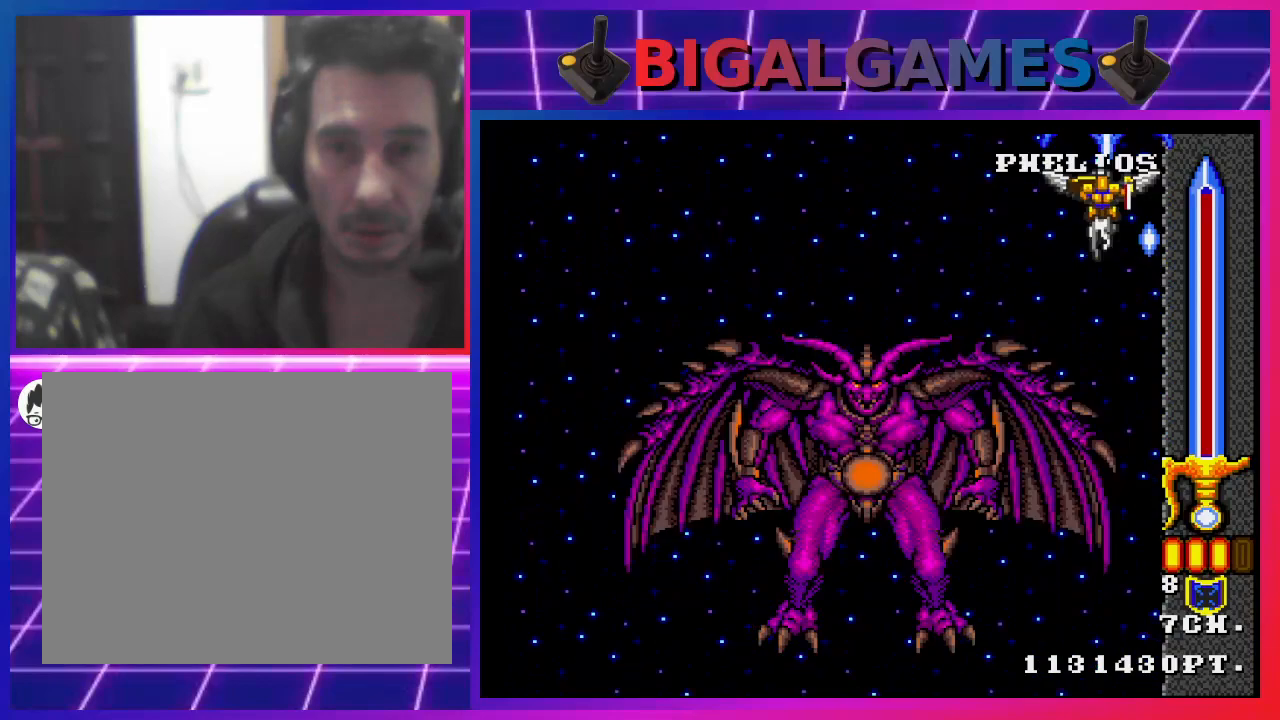
{"buttons": ["CROSS", "DPAD_LEFT"], "left_stick": "center", "right_stick": "center", "events": []}
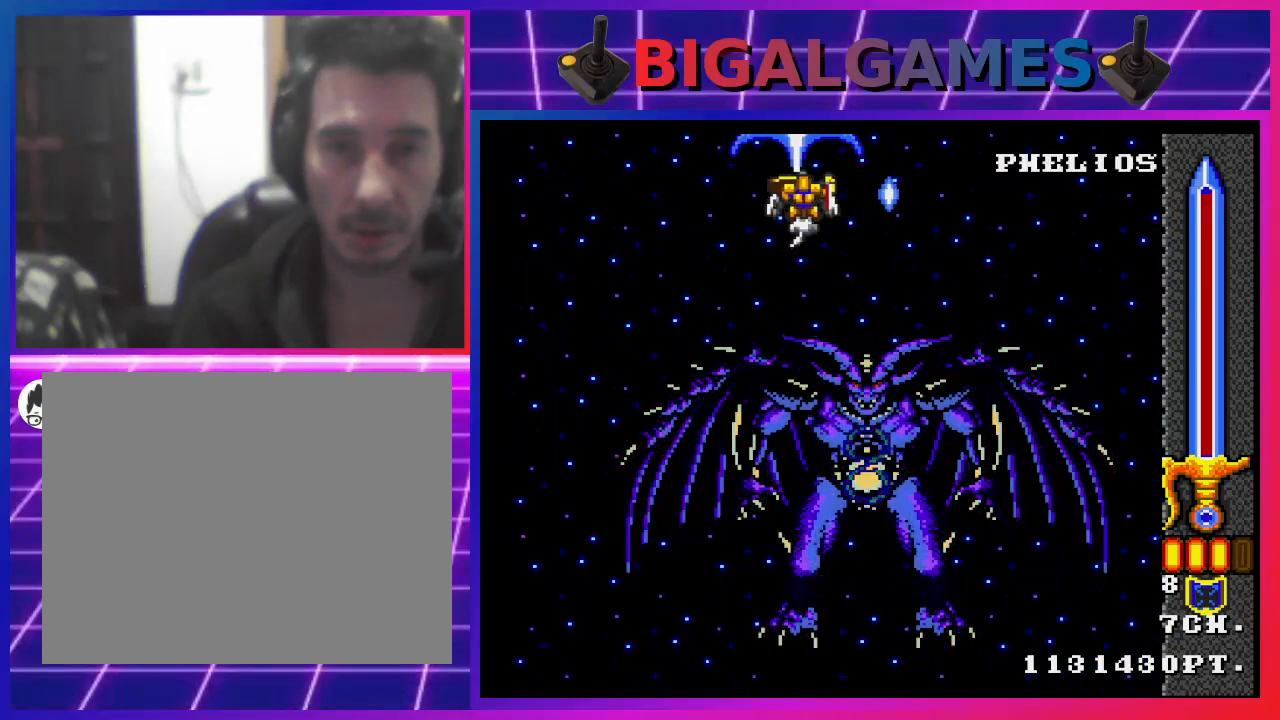
{"buttons": ["CROSS", "DPAD_LEFT"], "left_stick": "center", "right_stick": "center", "events": []}
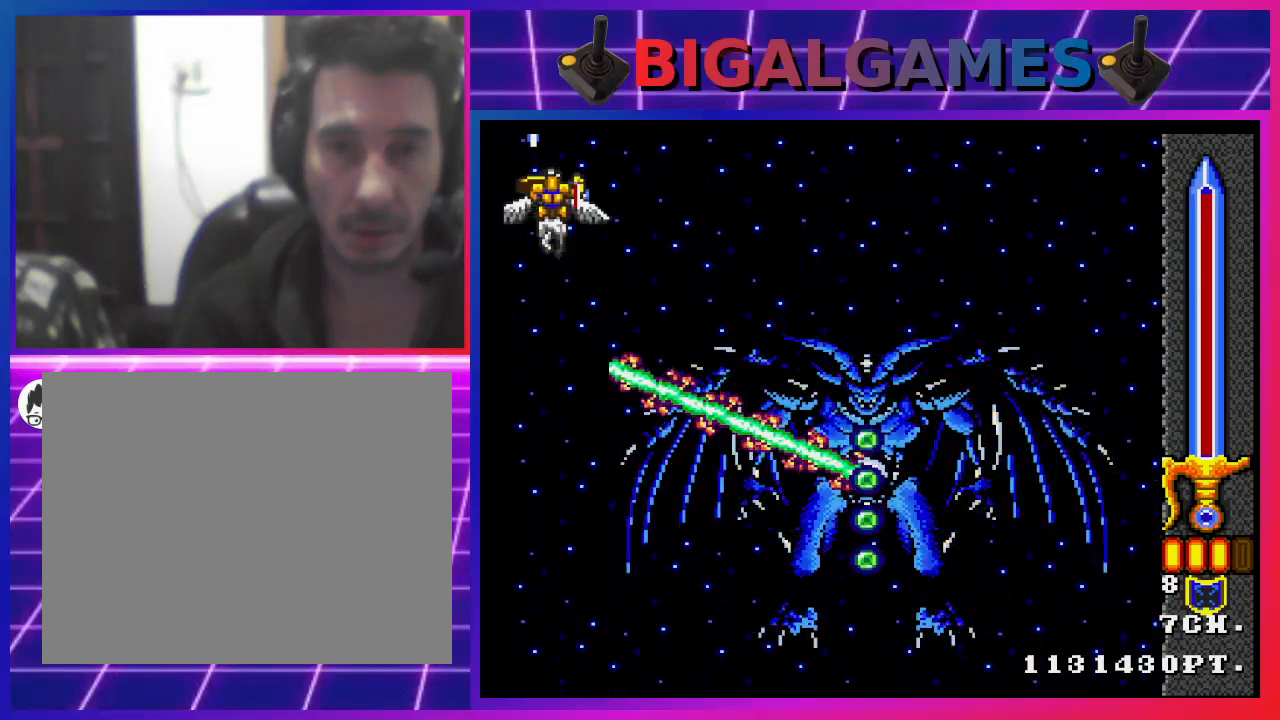
{"buttons": ["CROSS", "DPAD_RIGHT"], "left_stick": "center", "right_stick": "center", "events": [[133, "DPAD_UP", "down"], [167, "DPAD_LEFT", "up"], [200, "DPAD_RIGHT", "down"], [300, "DPAD_UP", "up"]]}
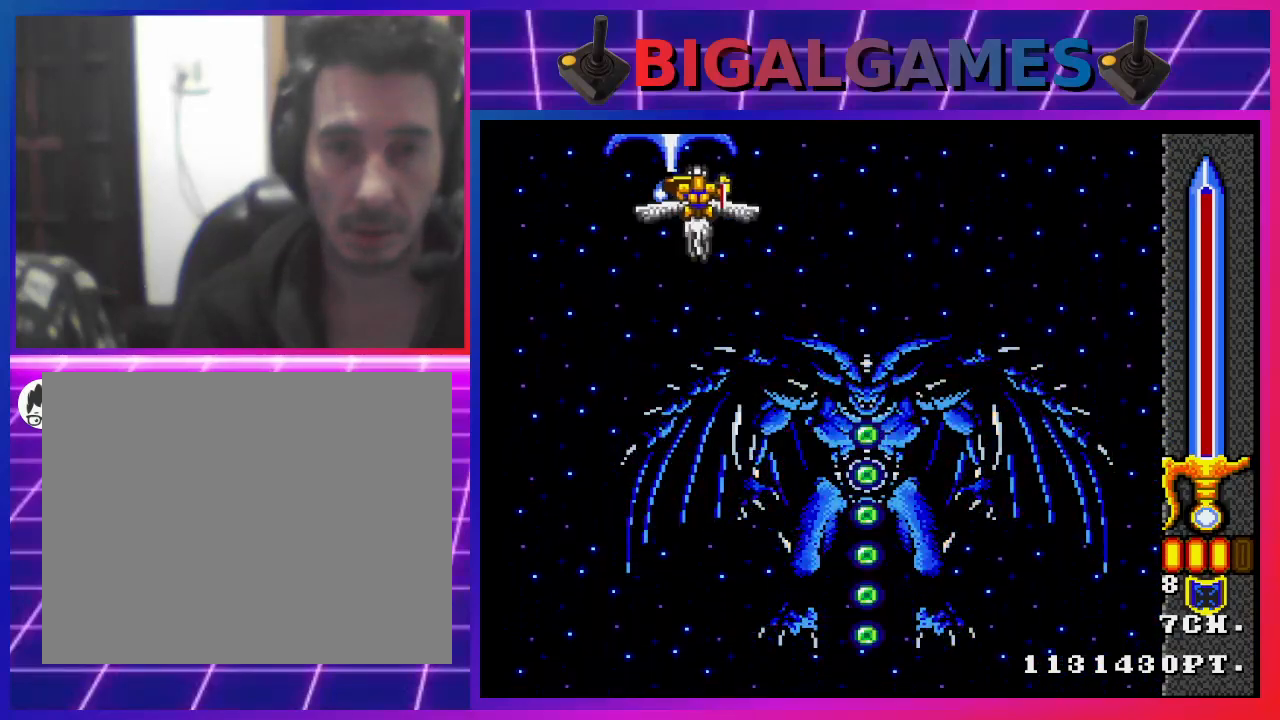
{"buttons": ["CROSS", "DPAD_RIGHT"], "left_stick": "center", "right_stick": "center", "events": [[167, "DPAD_UP", "down"], [467, "DPAD_UP", "up"]]}